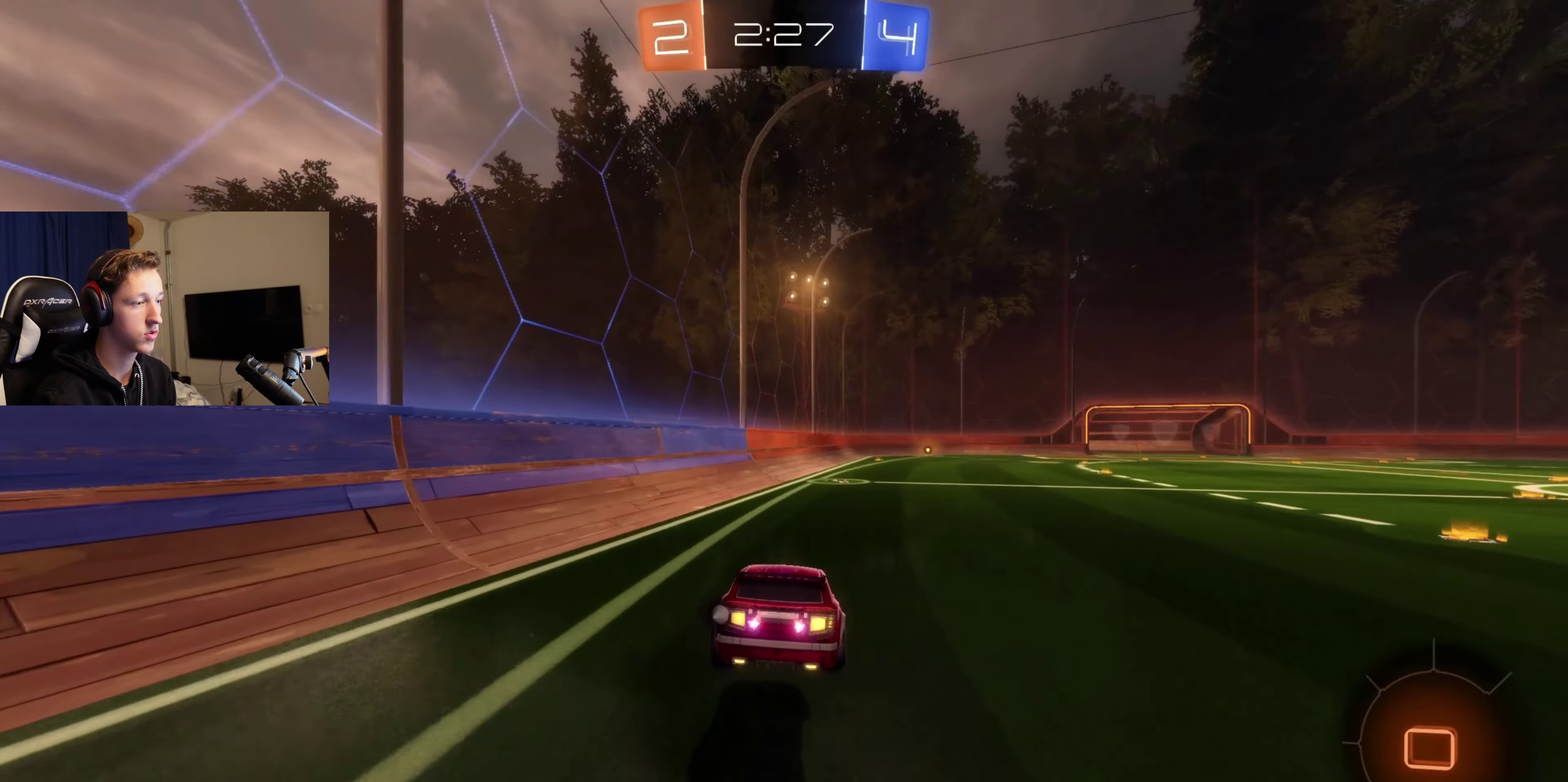
Gameplay with a controller (Xbox layout); each line is a JSON object with the inputs held at the frame after it. "events" lists button and stick changes between this image and that frame as [ms after this image, input, new state], when the widget could be followed in between. Not read: L2.
{"buttons": ["R2"], "left_stick": "center", "right_stick": "center", "events": [[33, "R2", "down"], [67, "Y", "down"], [133, "Y", "up"]]}
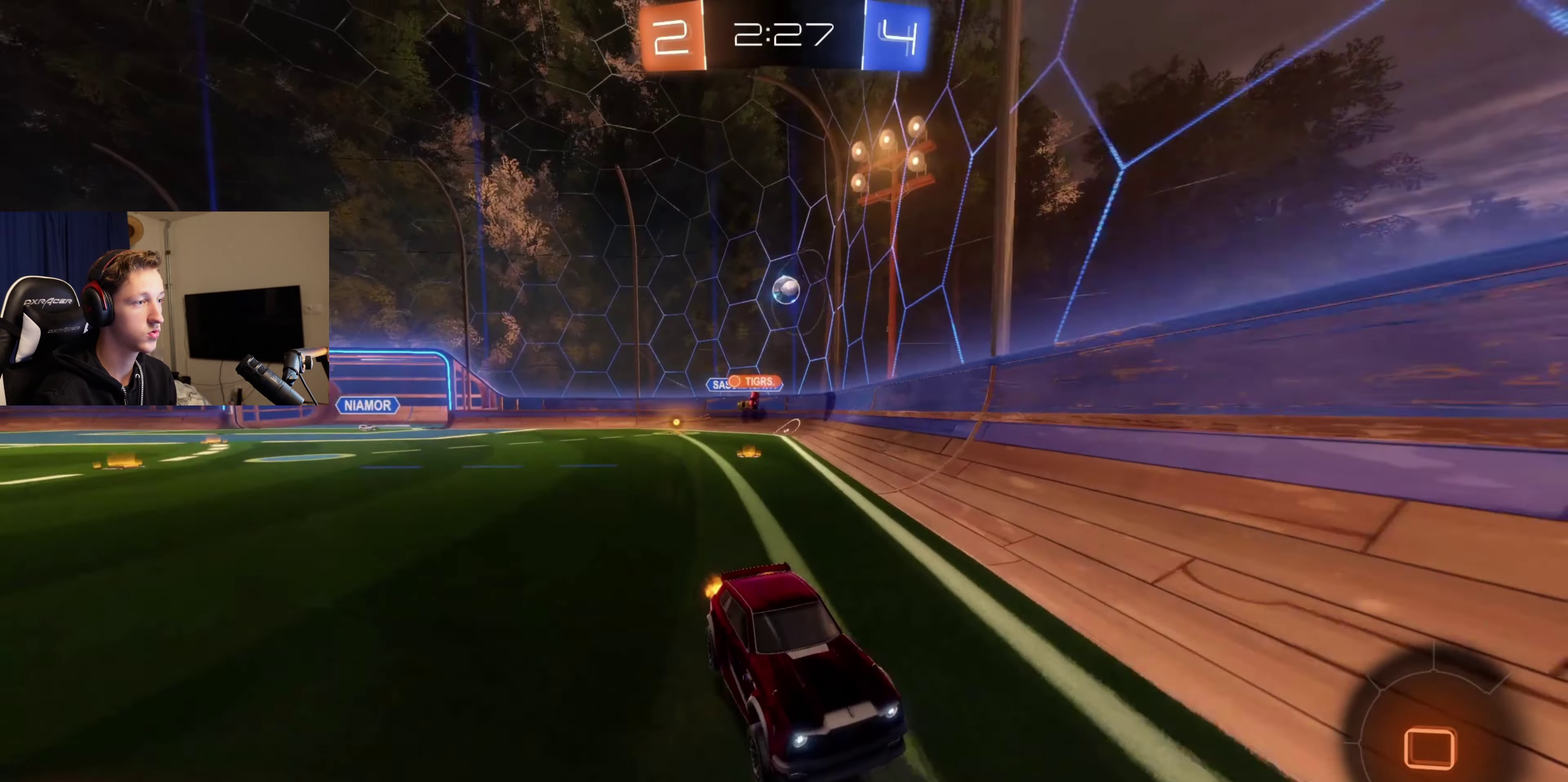
{"buttons": ["R2"], "left_stick": "center", "right_stick": "center", "events": [[34, "left_stick", "right"], [301, "left_stick", "center"]]}
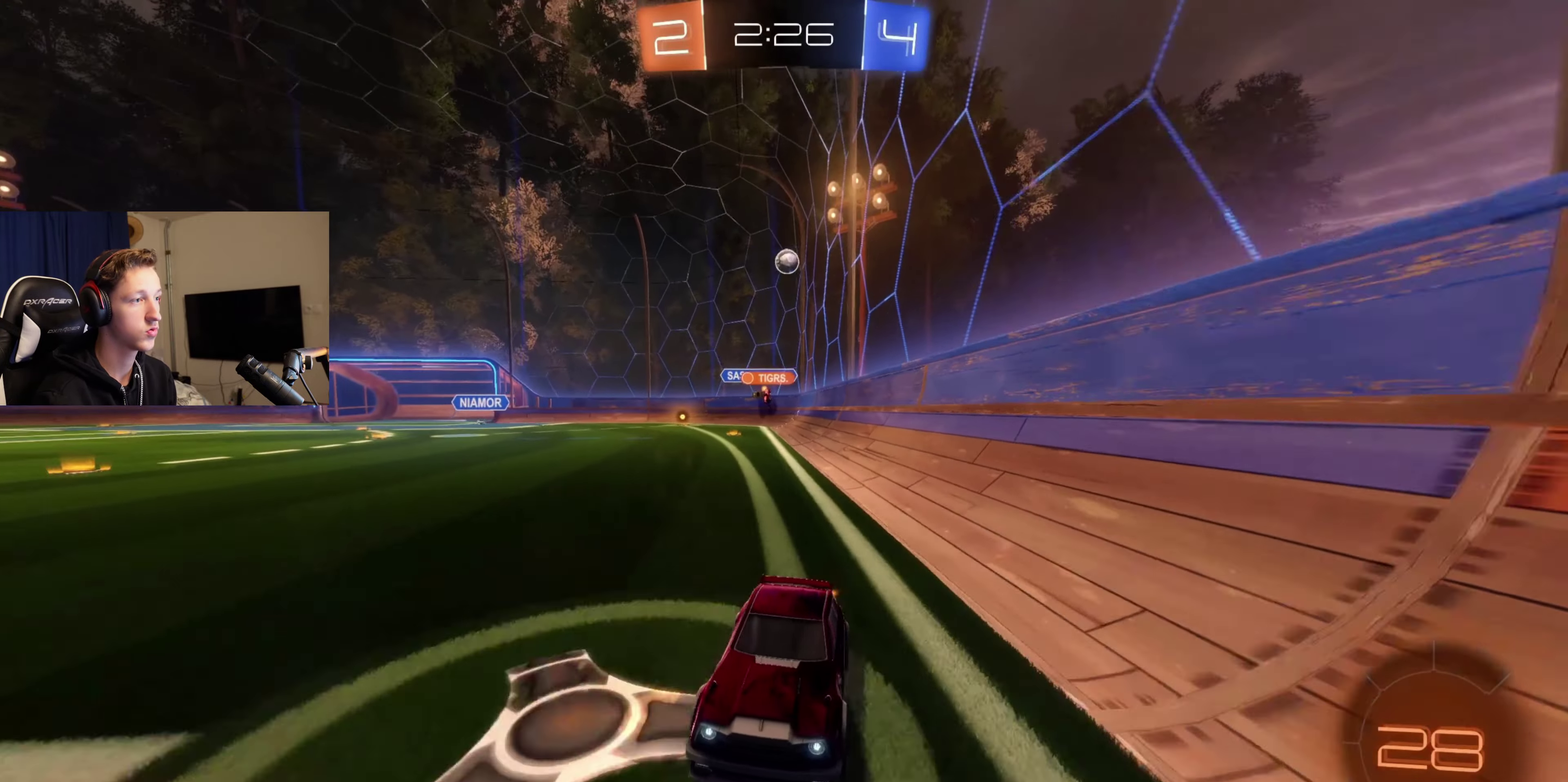
{"buttons": ["R2"], "left_stick": "right", "right_stick": "center", "events": [[33, "B", "down"], [167, "left_stick", "left"], [233, "B", "up"], [267, "left_stick", "center"], [500, "left_stick", "right"]]}
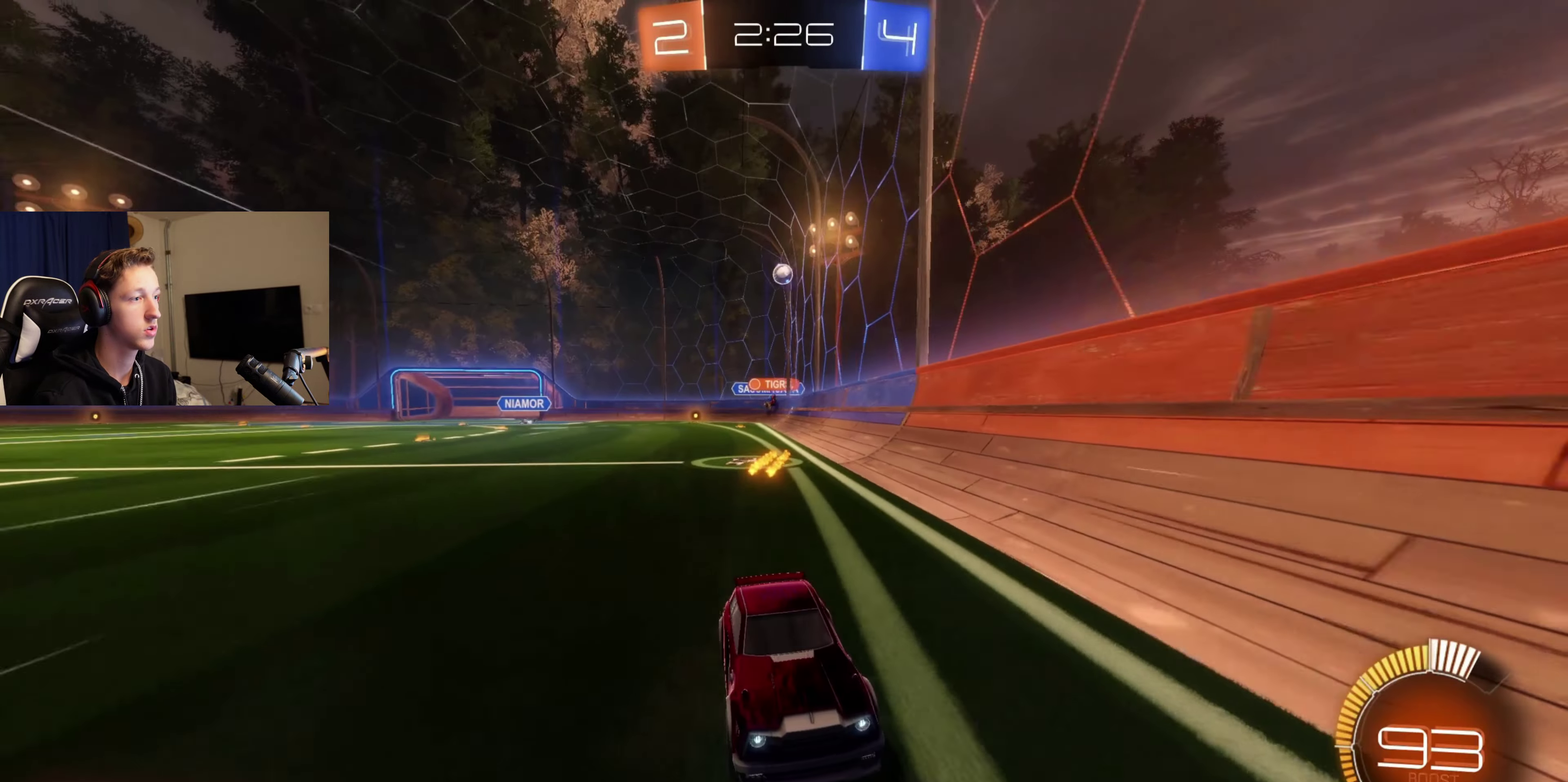
{"buttons": ["R2"], "left_stick": "right", "right_stick": "center", "events": [[167, "X", "down"], [334, "X", "up"]]}
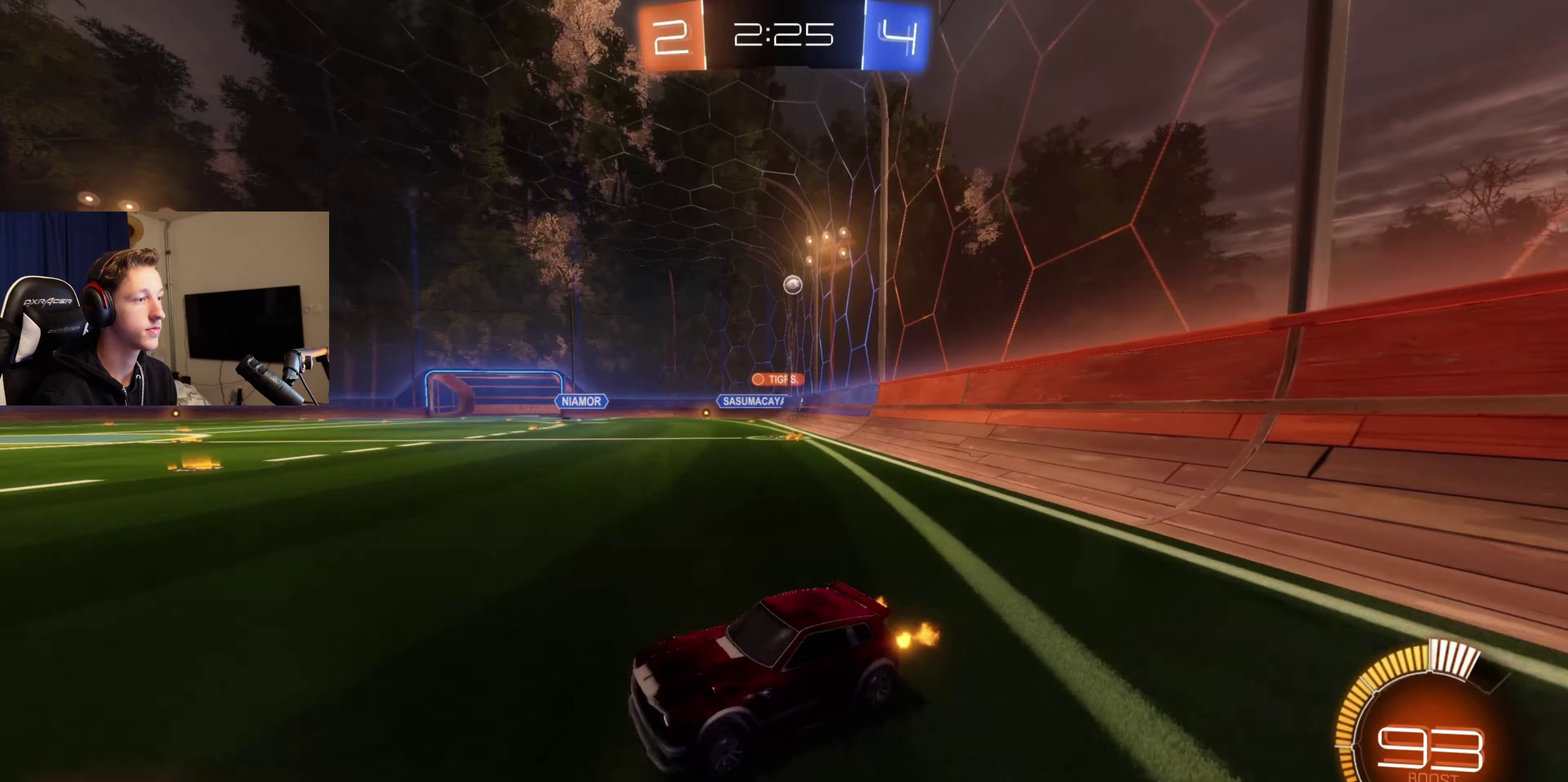
{"buttons": ["R2"], "left_stick": "right", "right_stick": "center", "events": []}
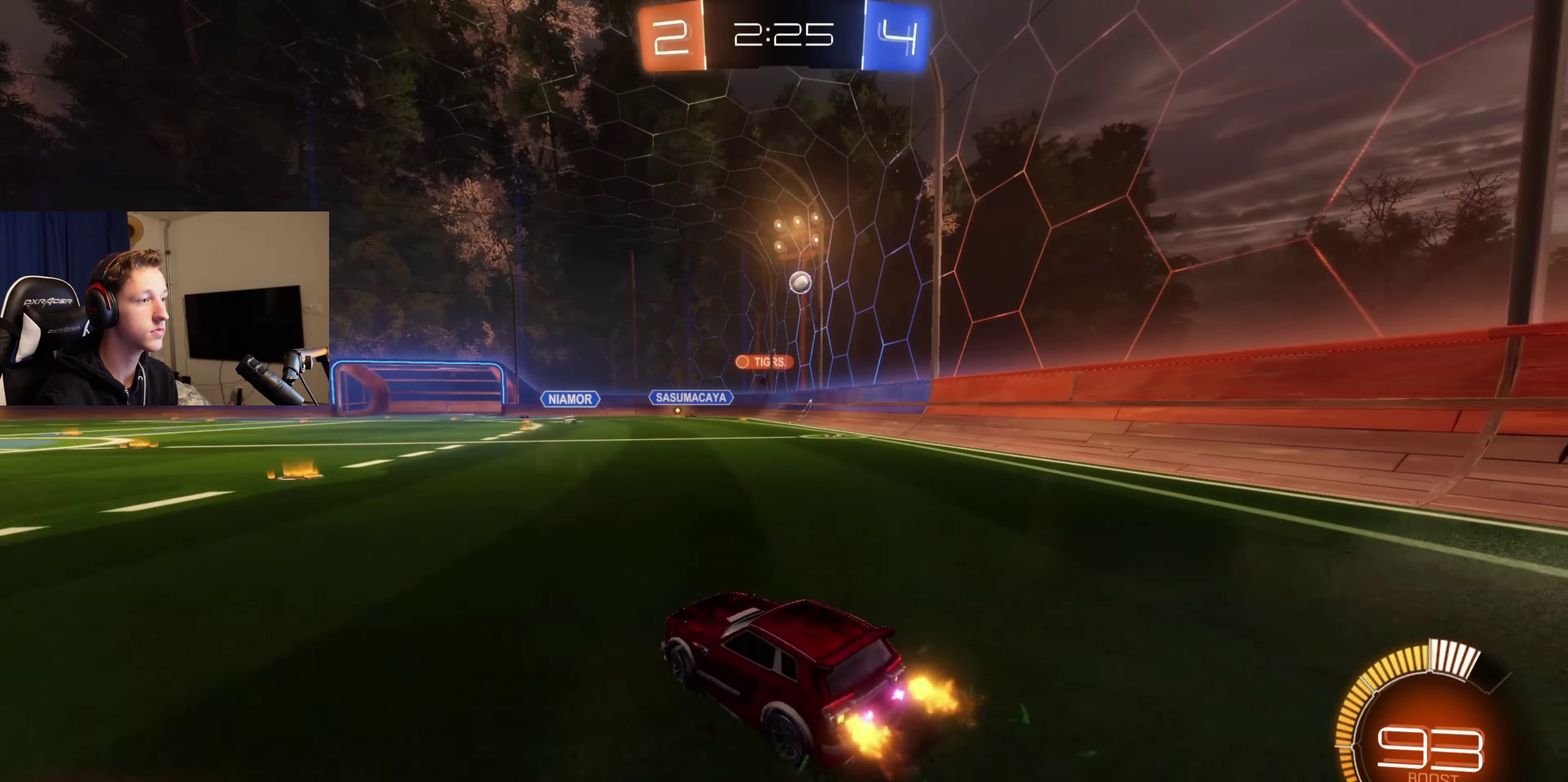
{"buttons": ["R2"], "left_stick": "right", "right_stick": "center", "events": [[401, "B", "down"], [501, "B", "up"]]}
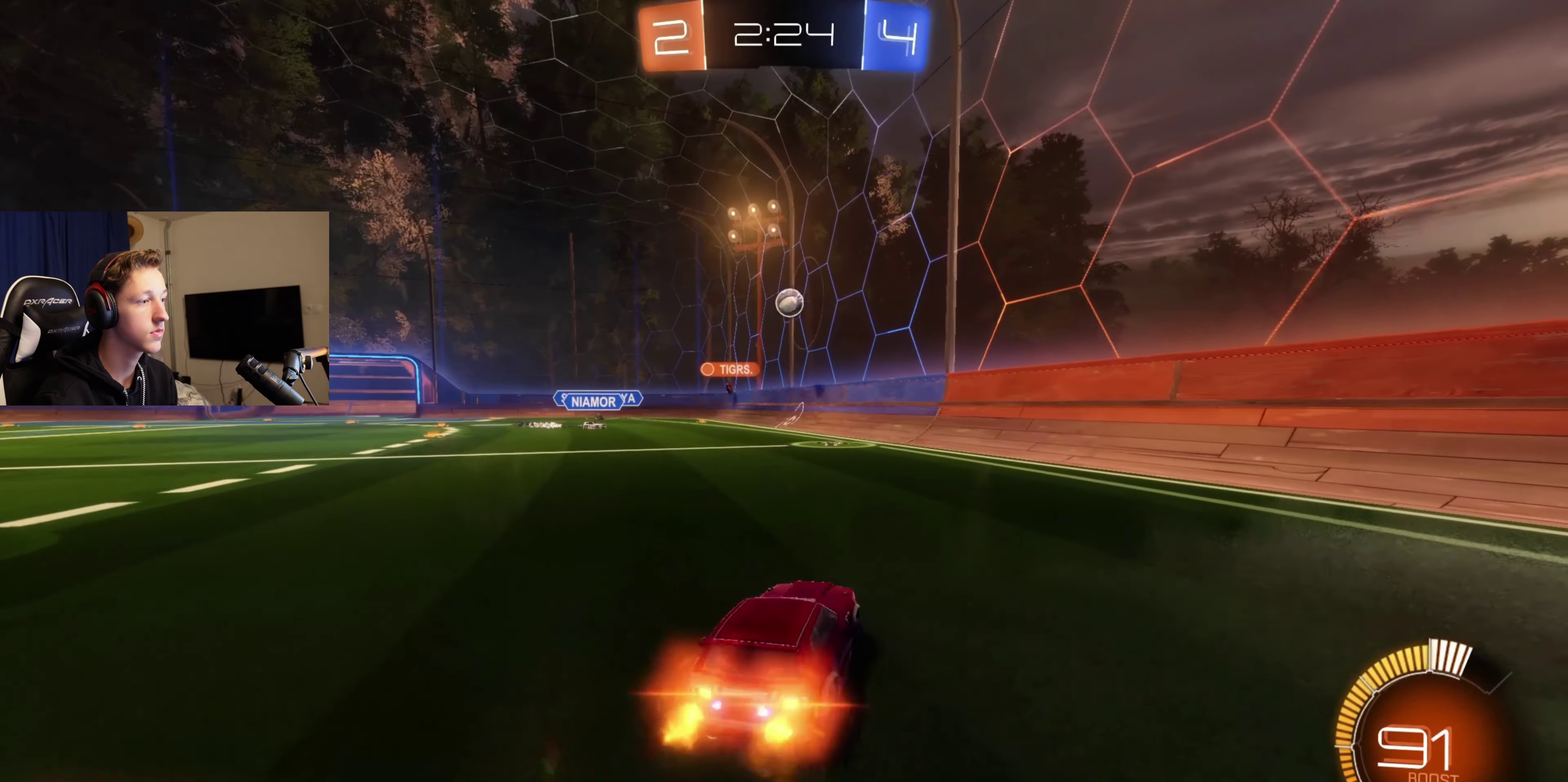
{"buttons": ["R2"], "left_stick": "right", "right_stick": "center", "events": [[33, "R2", "up"], [133, "X", "down"], [167, "R2", "down"], [233, "X", "up"]]}
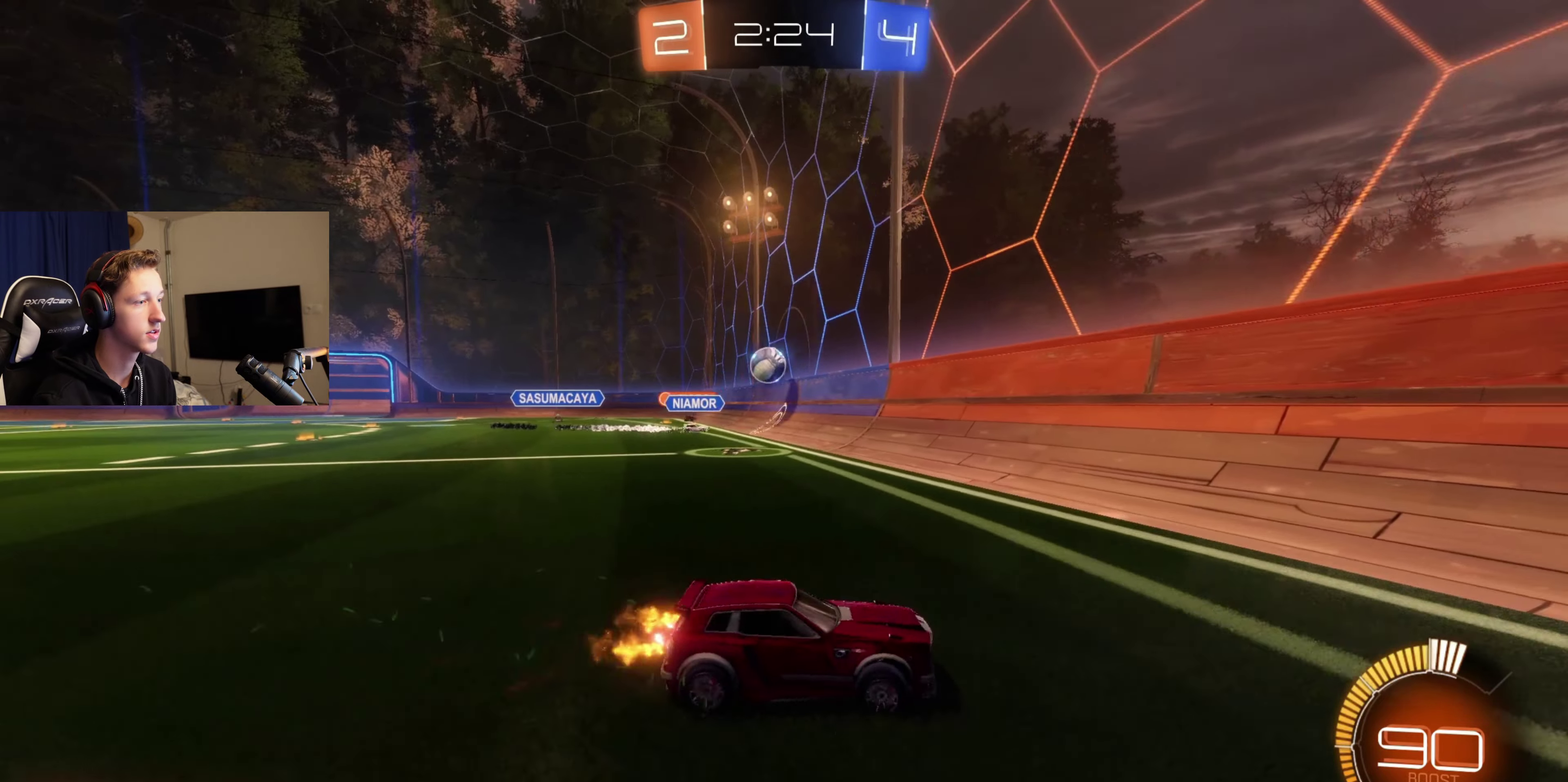
{"buttons": ["R2"], "left_stick": "center", "right_stick": "center", "events": [[467, "left_stick", "center"]]}
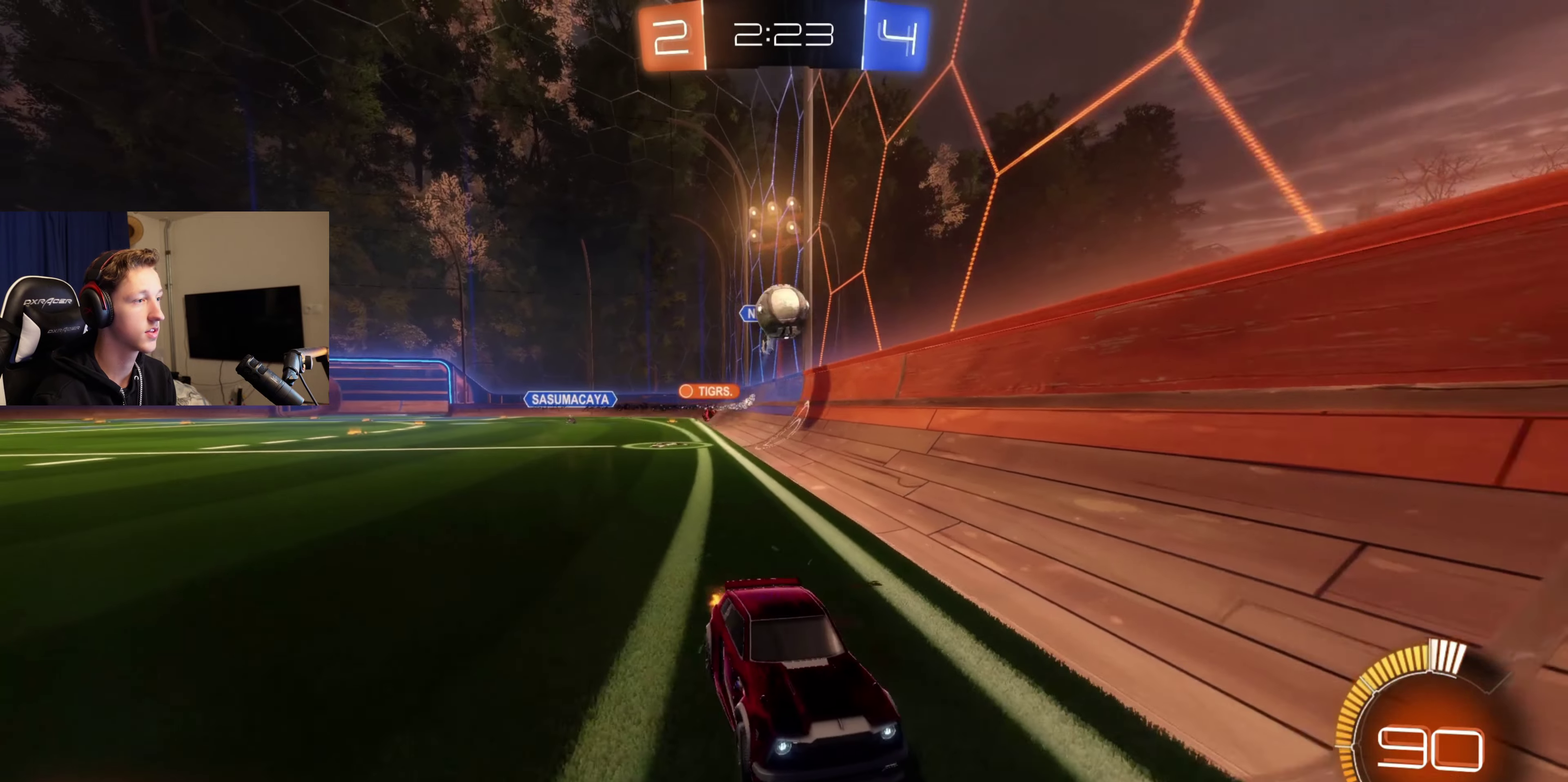
{"buttons": ["B", "R2"], "left_stick": "right", "right_stick": "center", "events": [[234, "B", "down"], [234, "Y", "down"], [368, "left_stick", "right"], [401, "Y", "up"]]}
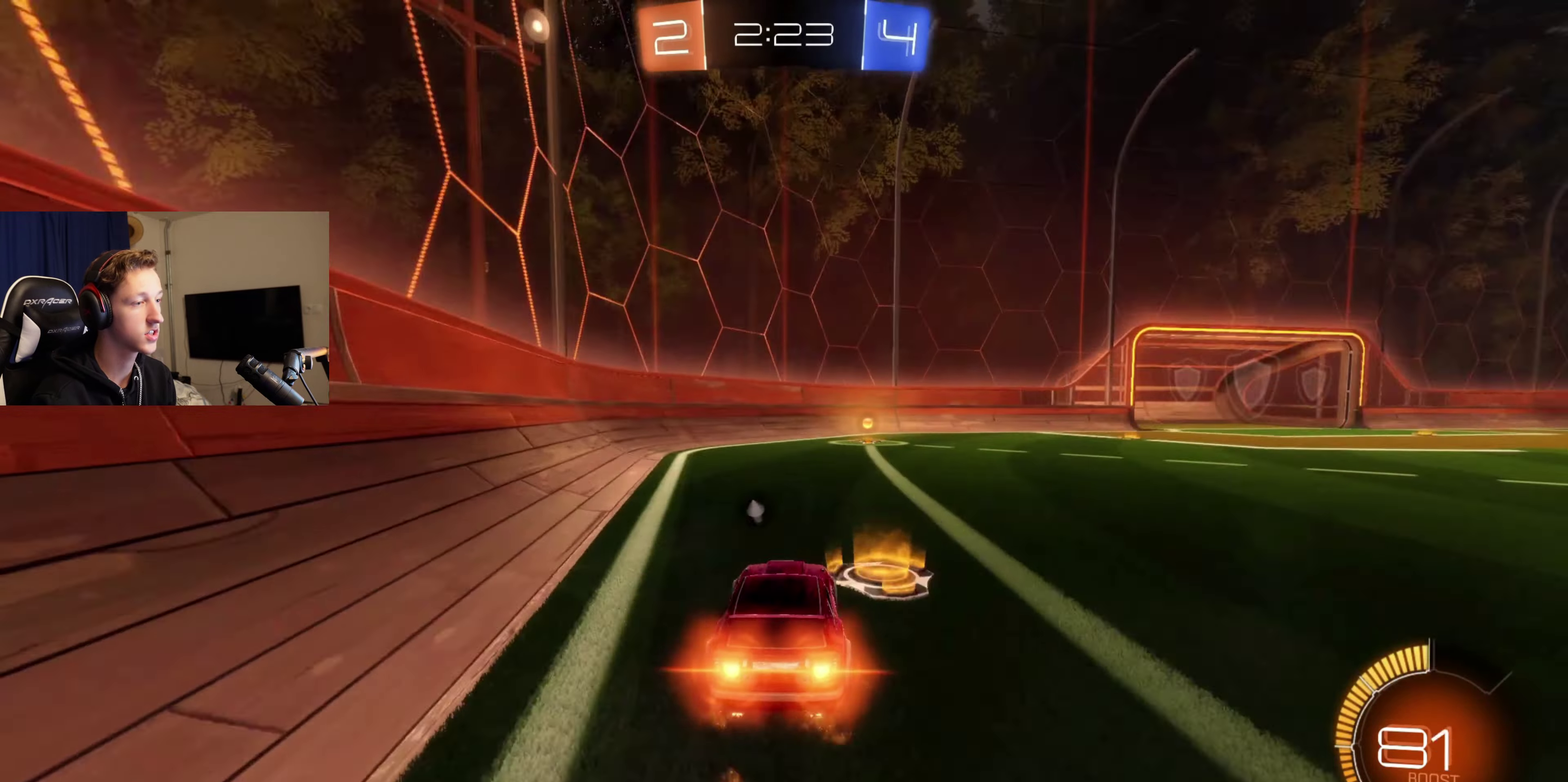
{"buttons": ["B", "R2"], "left_stick": "center", "right_stick": "center", "events": [[33, "left_stick", "center"], [267, "Y", "down"], [367, "Y", "up"]]}
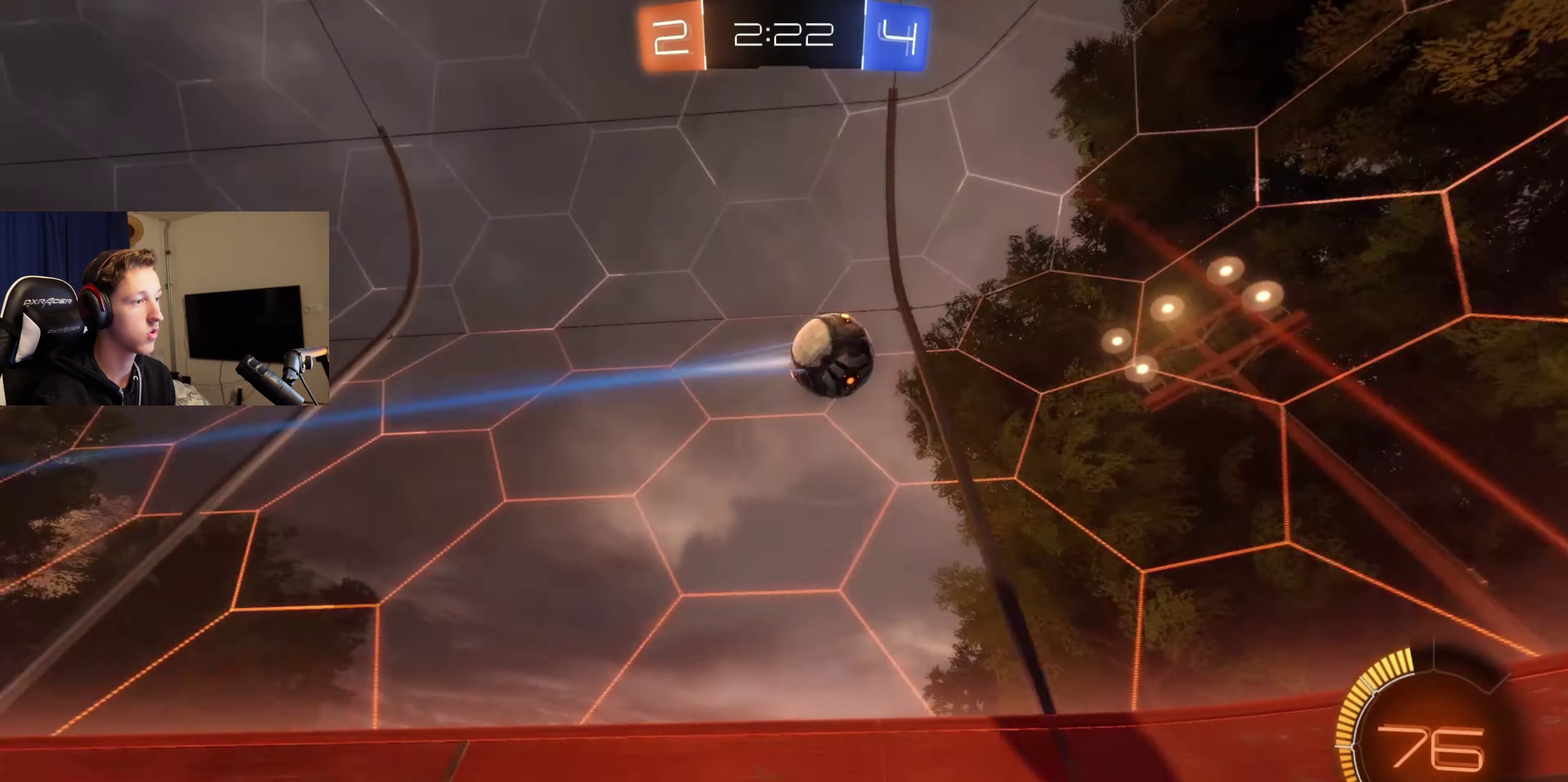
{"buttons": ["R2"], "left_stick": "center", "right_stick": "center", "events": [[134, "left_stick", "right"], [201, "left_stick", "center"], [368, "B", "up"]]}
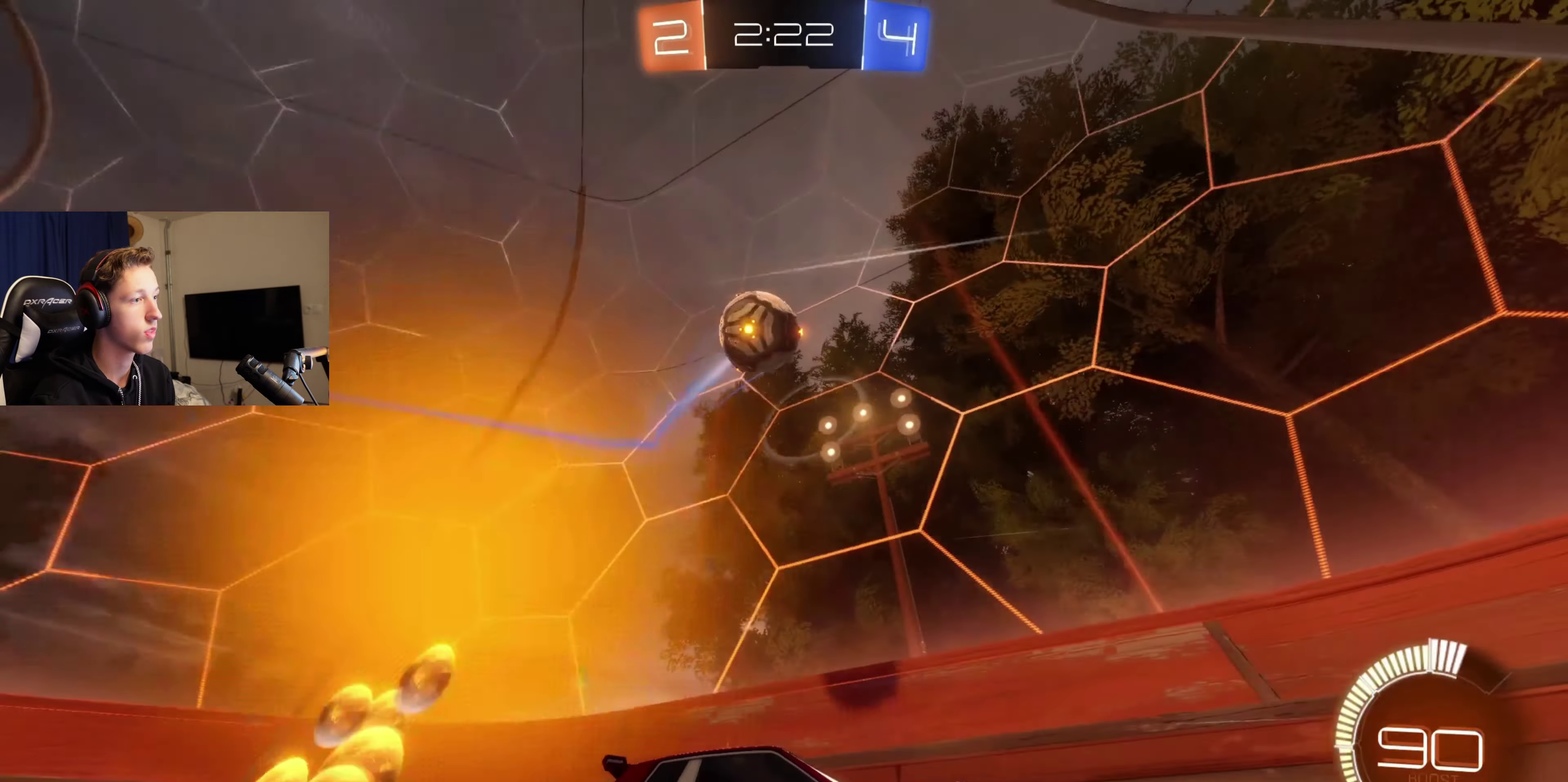
{"buttons": ["R2"], "left_stick": "right", "right_stick": "center", "events": [[33, "R2", "up"], [133, "R2", "down"], [234, "left_stick", "right"], [367, "B", "down"], [500, "B", "up"]]}
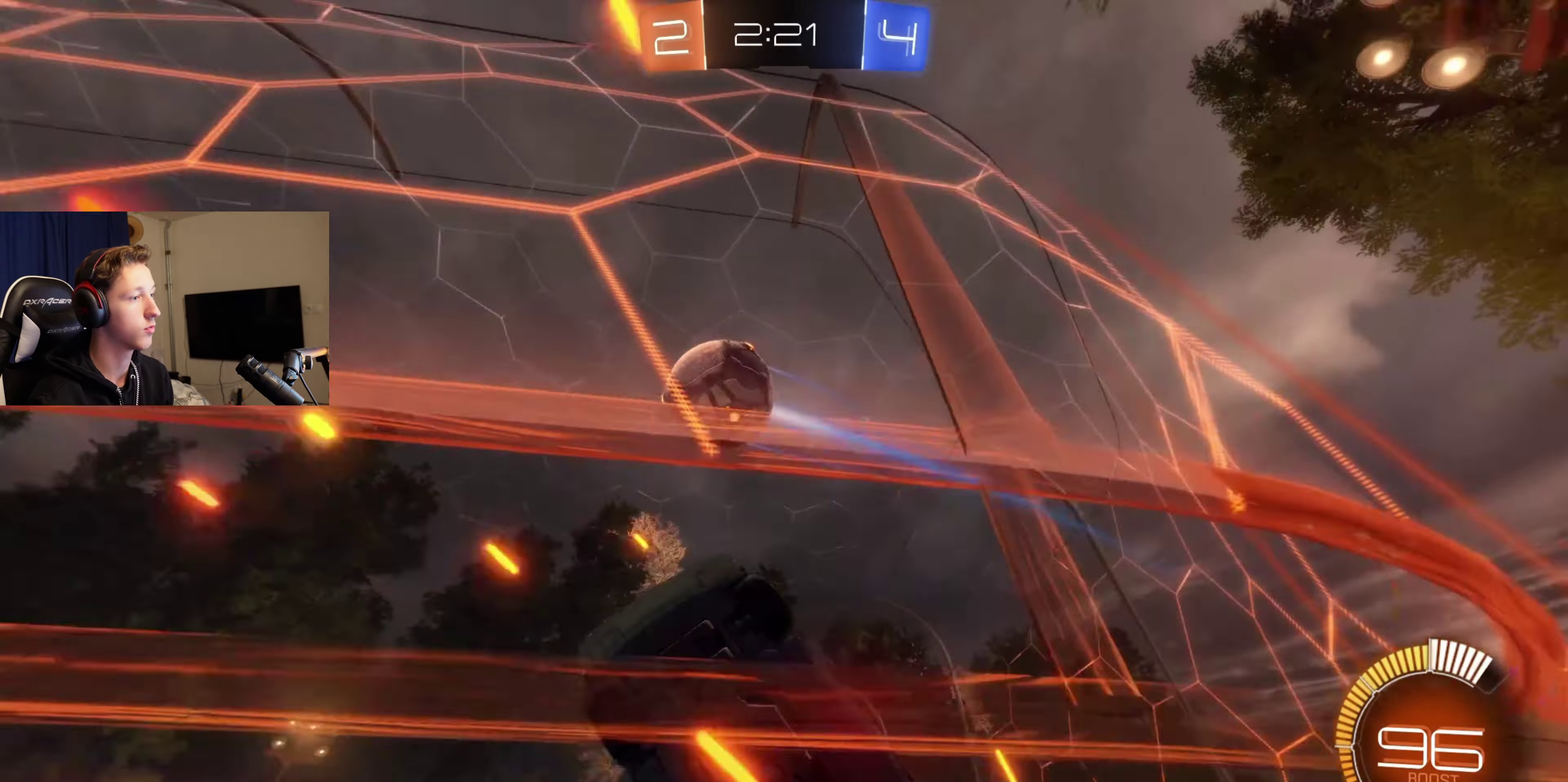
{"buttons": ["R2"], "left_stick": "center", "right_stick": "center", "events": [[34, "R2", "up"], [34, "left_stick", "center"], [167, "A", "down"], [167, "B", "down"], [167, "R2", "down"], [201, "R1", "down"], [201, "left_stick", "right"], [301, "R1", "up"], [368, "A", "up"], [368, "B", "up"], [368, "R2", "up"], [434, "left_stick", "center"], [468, "R2", "down"]]}
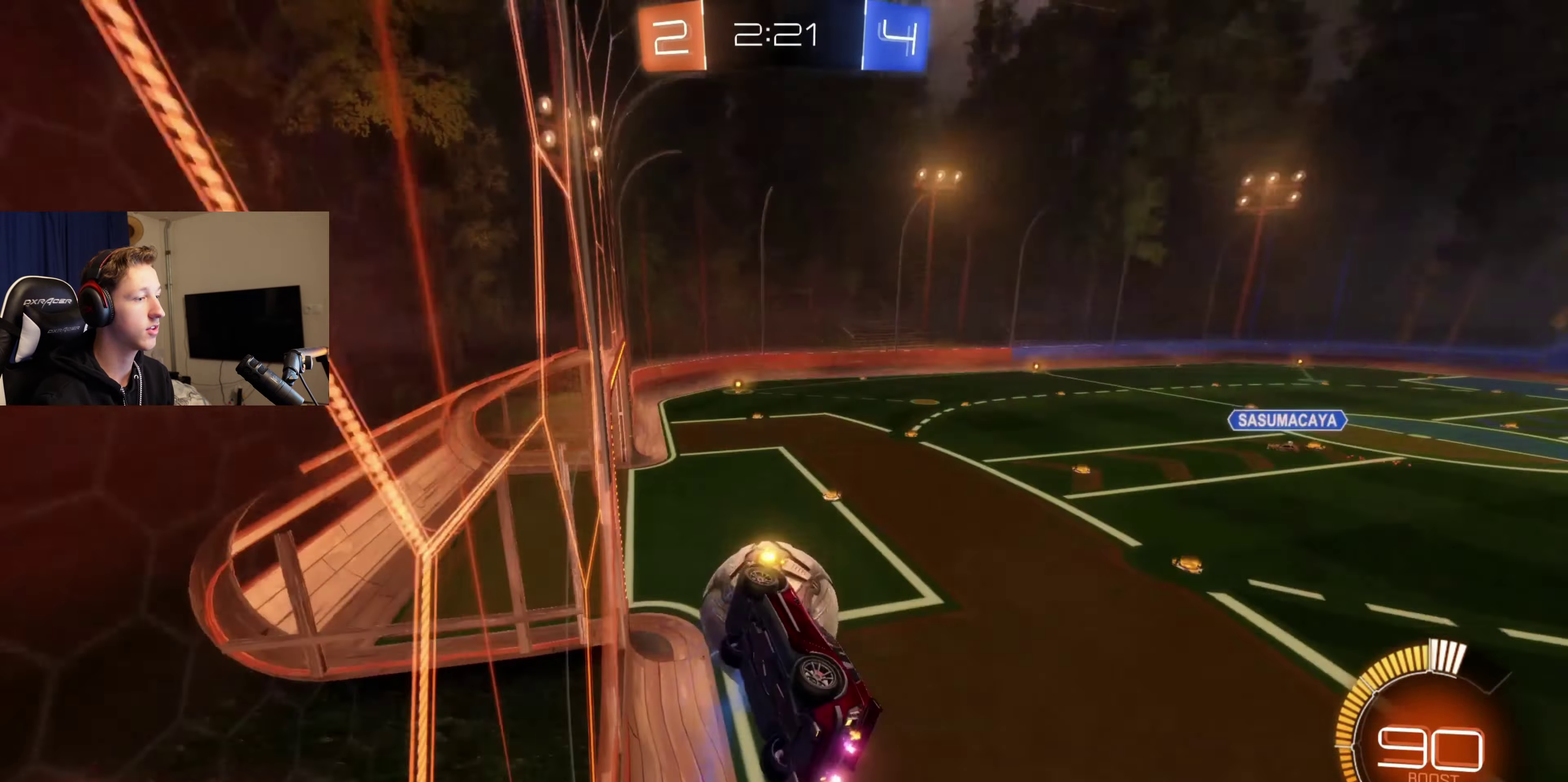
{"buttons": ["L1"], "left_stick": "left", "right_stick": "center", "events": [[100, "L1", "down"], [167, "R2", "up"], [300, "left_stick", "up-left"], [467, "left_stick", "left"]]}
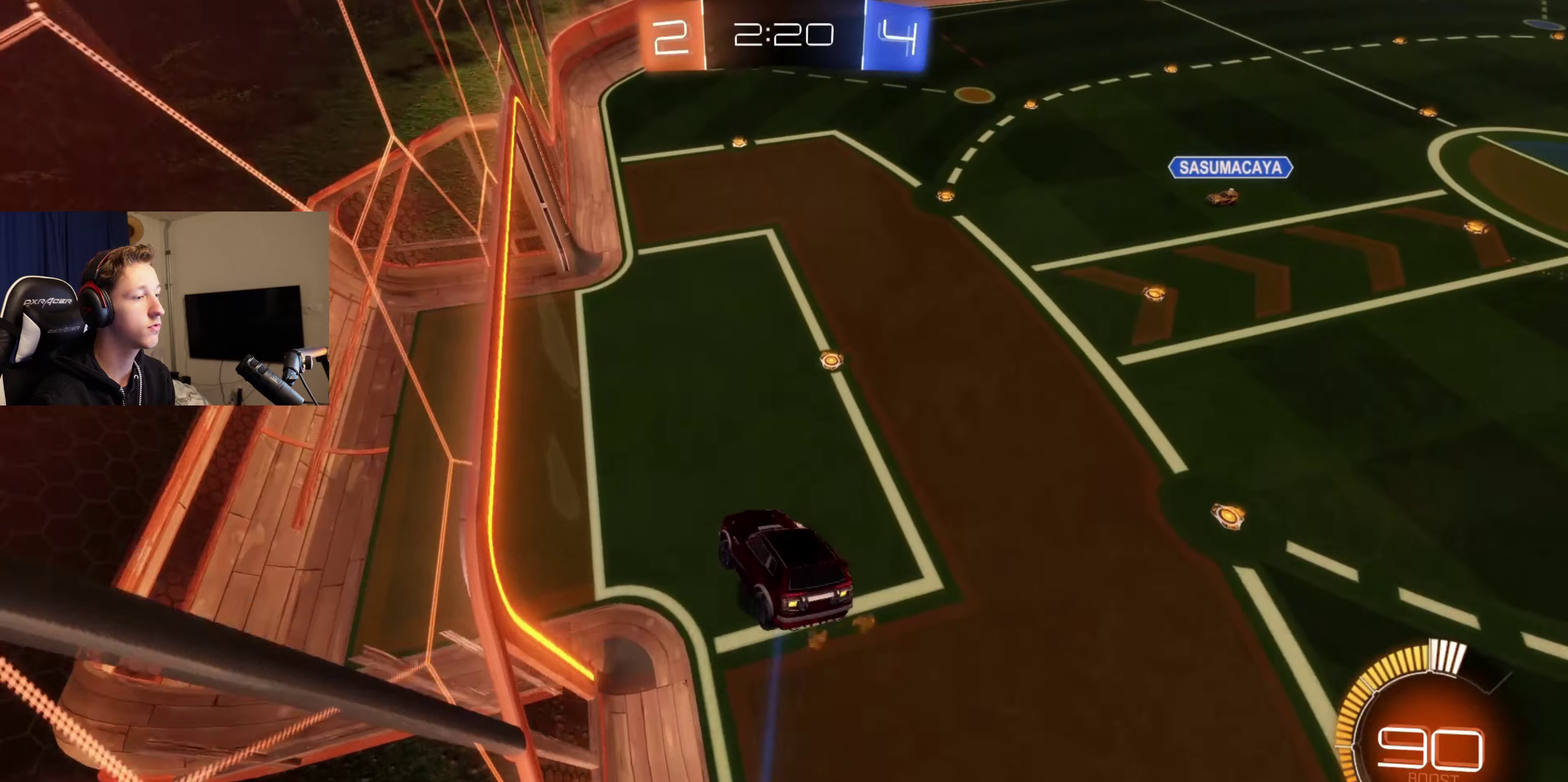
{"buttons": ["A", "B"], "left_stick": "center", "right_stick": "center", "events": [[34, "left_stick", "down-left"], [67, "B", "down"], [368, "L1", "up"], [368, "left_stick", "center"], [468, "A", "down"]]}
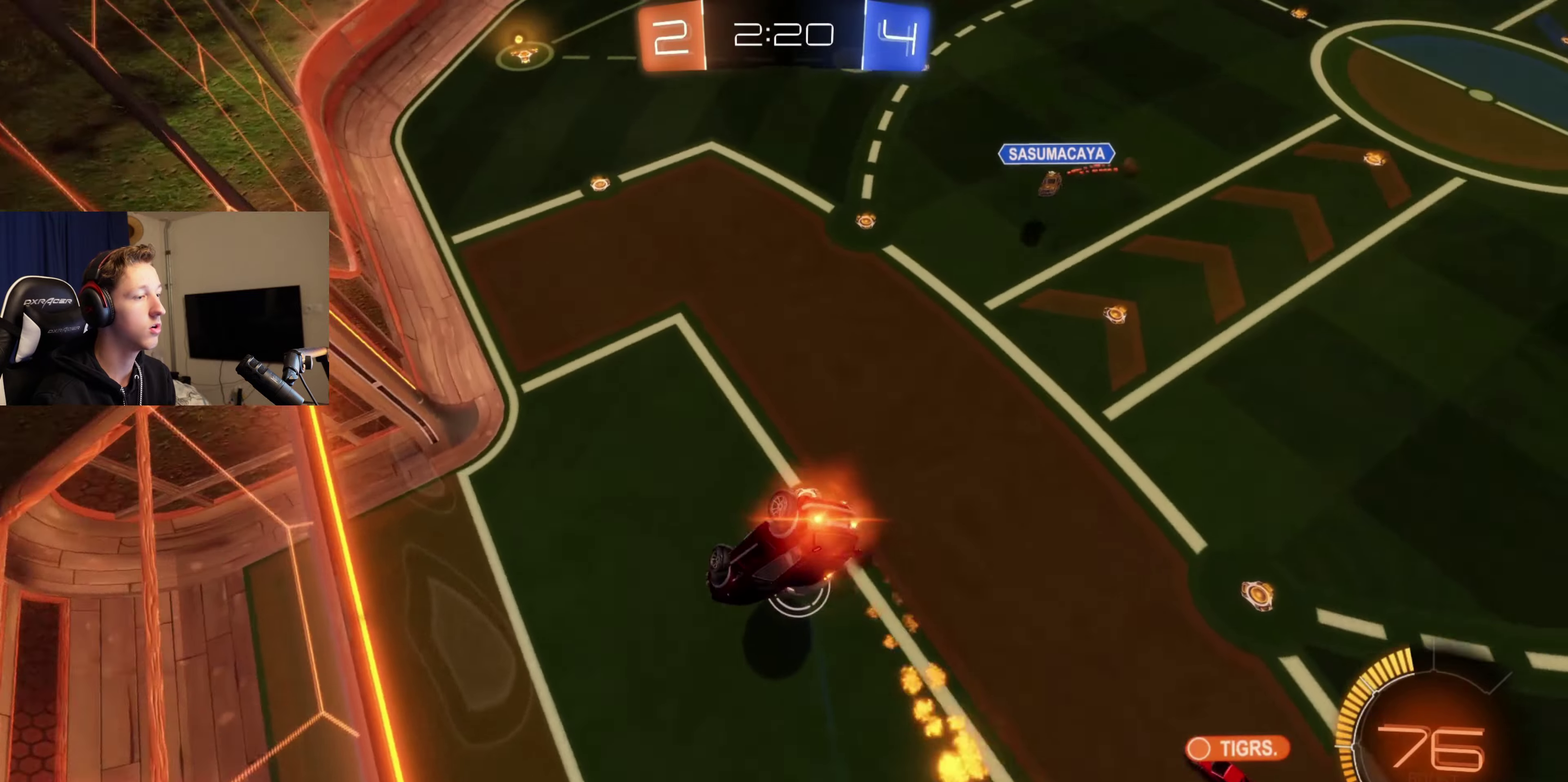
{"buttons": [], "left_stick": "center", "right_stick": "center", "events": [[200, "A", "up"], [300, "left_stick", "down-left"], [434, "B", "up"], [467, "left_stick", "center"]]}
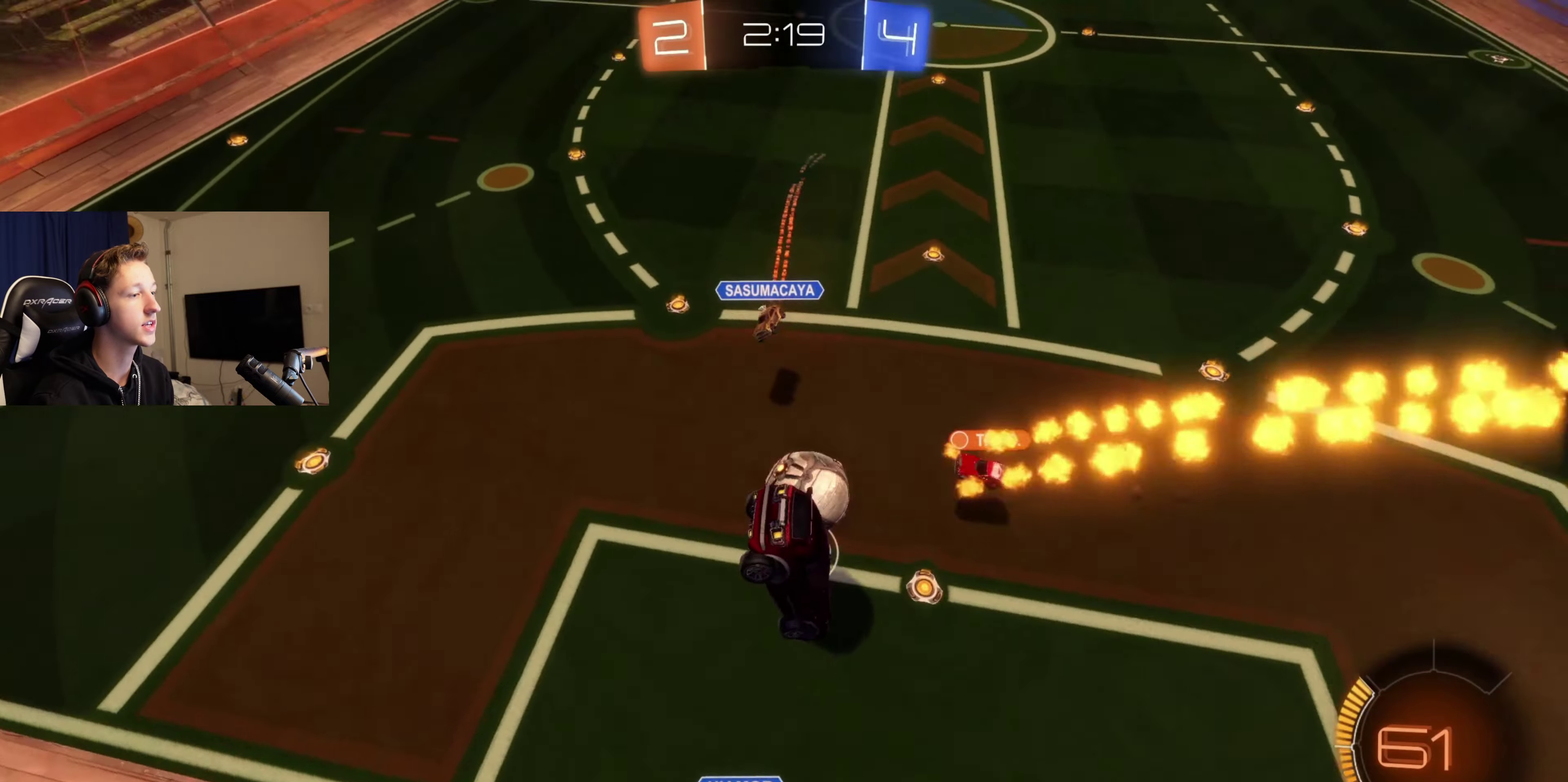
{"buttons": [], "left_stick": "center", "right_stick": "center", "events": []}
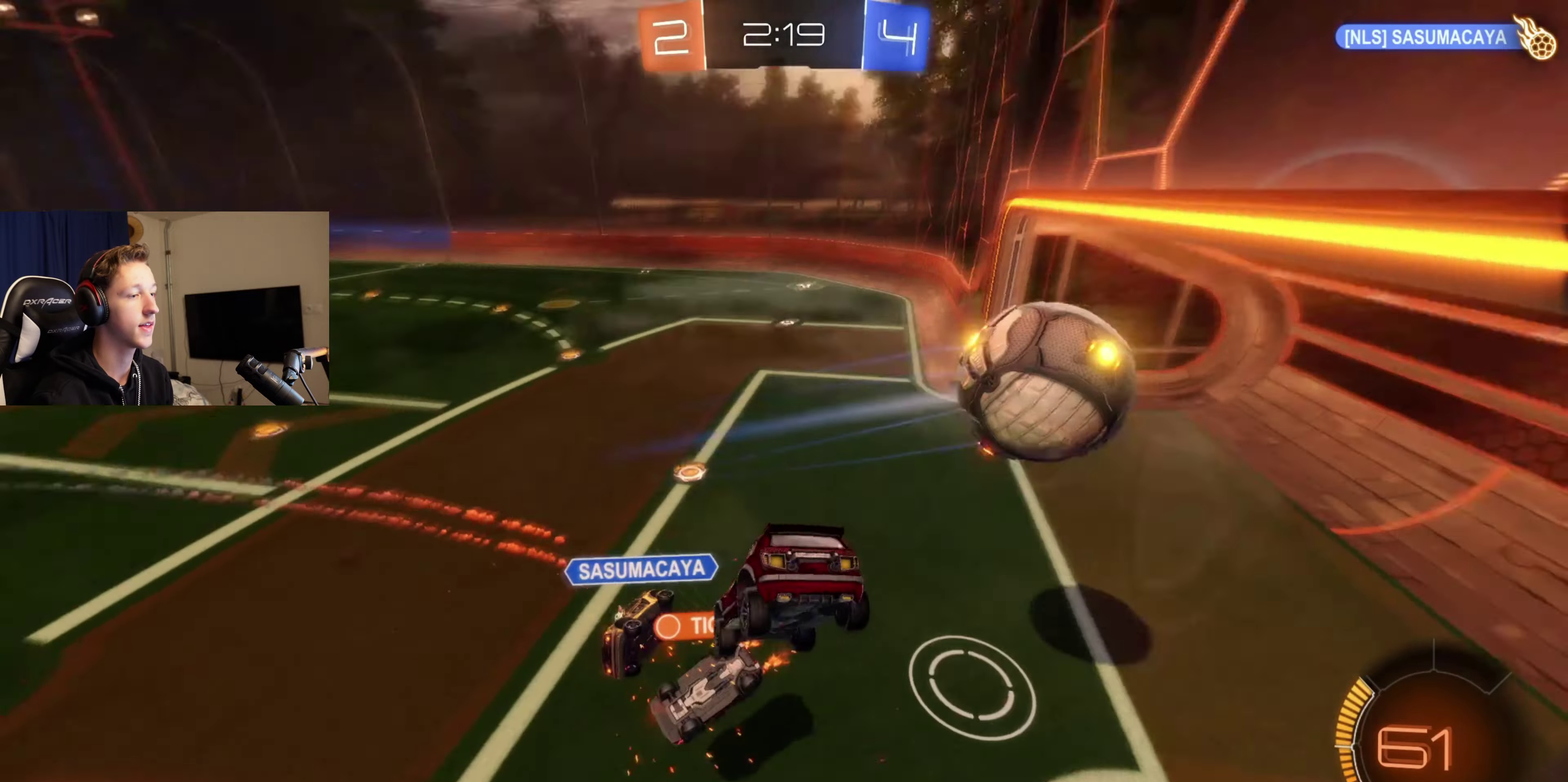
{"buttons": [], "left_stick": "center", "right_stick": "center", "events": [[100, "left_stick", "down"], [267, "left_stick", "center"], [367, "Y", "down"], [467, "Y", "up"]]}
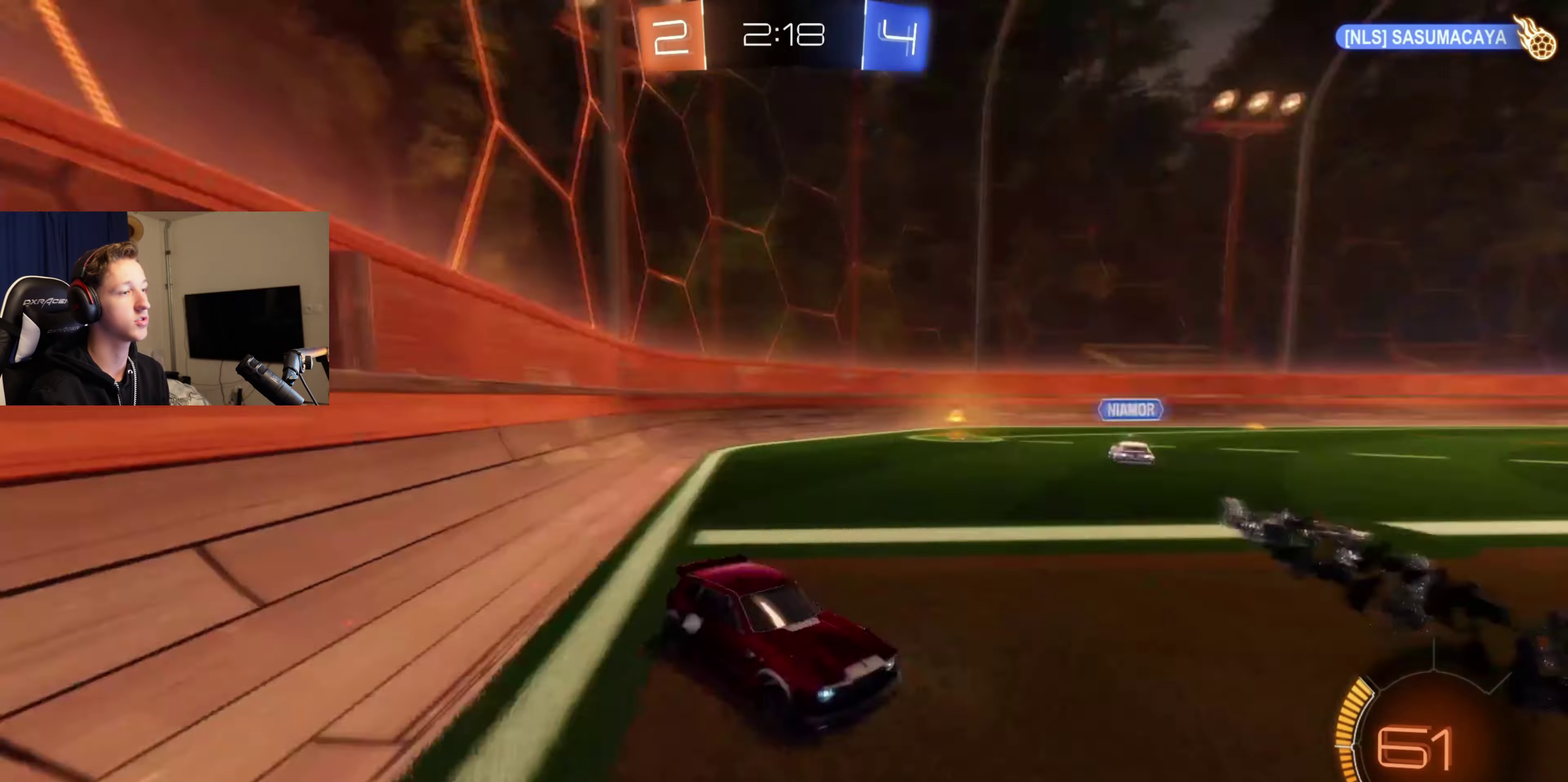
{"buttons": ["R2"], "left_stick": "right", "right_stick": "center", "events": [[134, "left_stick", "right"], [234, "Y", "down"], [301, "R2", "down"], [334, "Y", "up"]]}
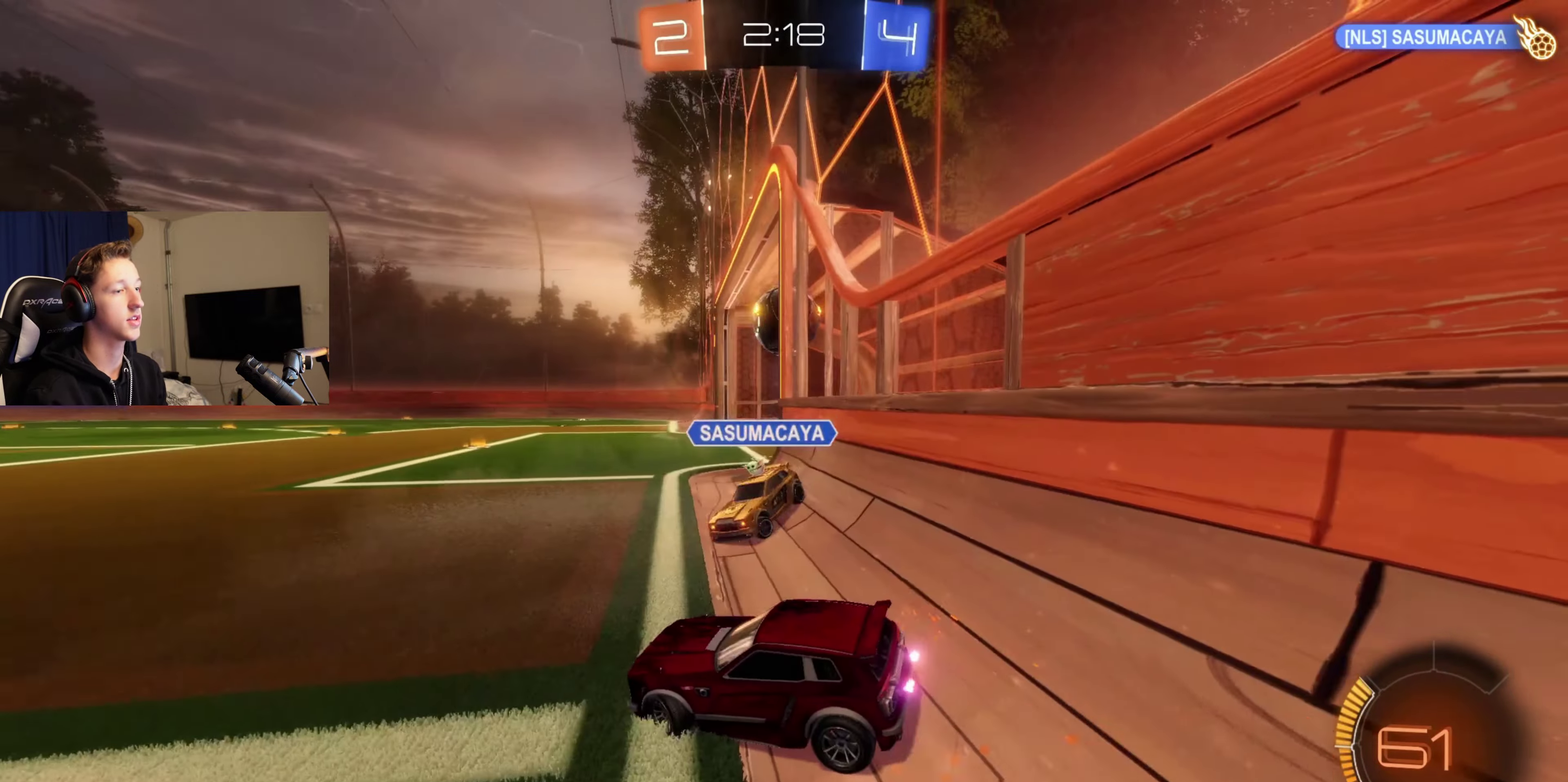
{"buttons": ["B", "R2"], "left_stick": "right", "right_stick": "center", "events": [[300, "B", "down"]]}
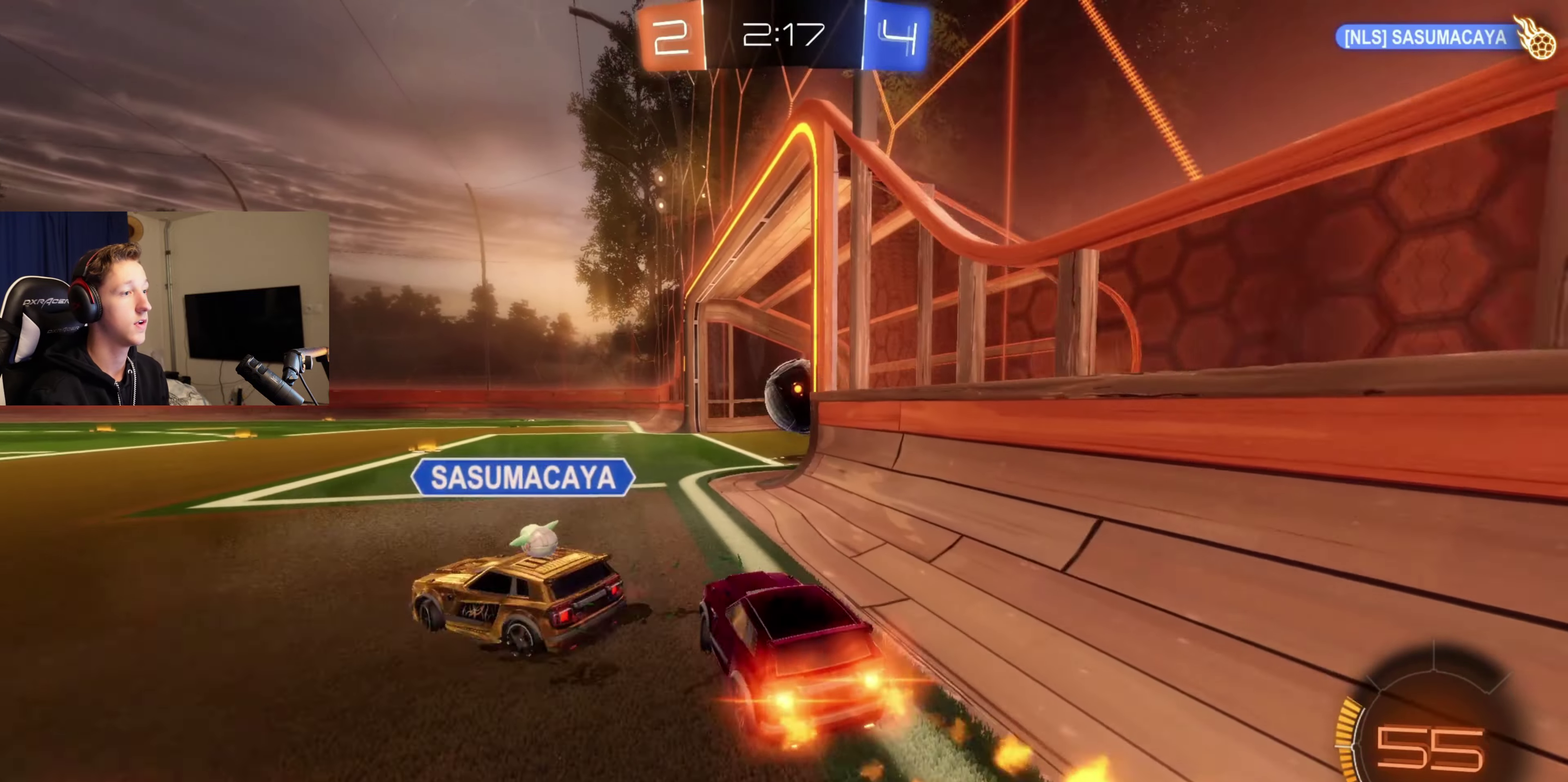
{"buttons": ["R2"], "left_stick": "center", "right_stick": "center", "events": [[67, "left_stick", "center"], [234, "B", "up"]]}
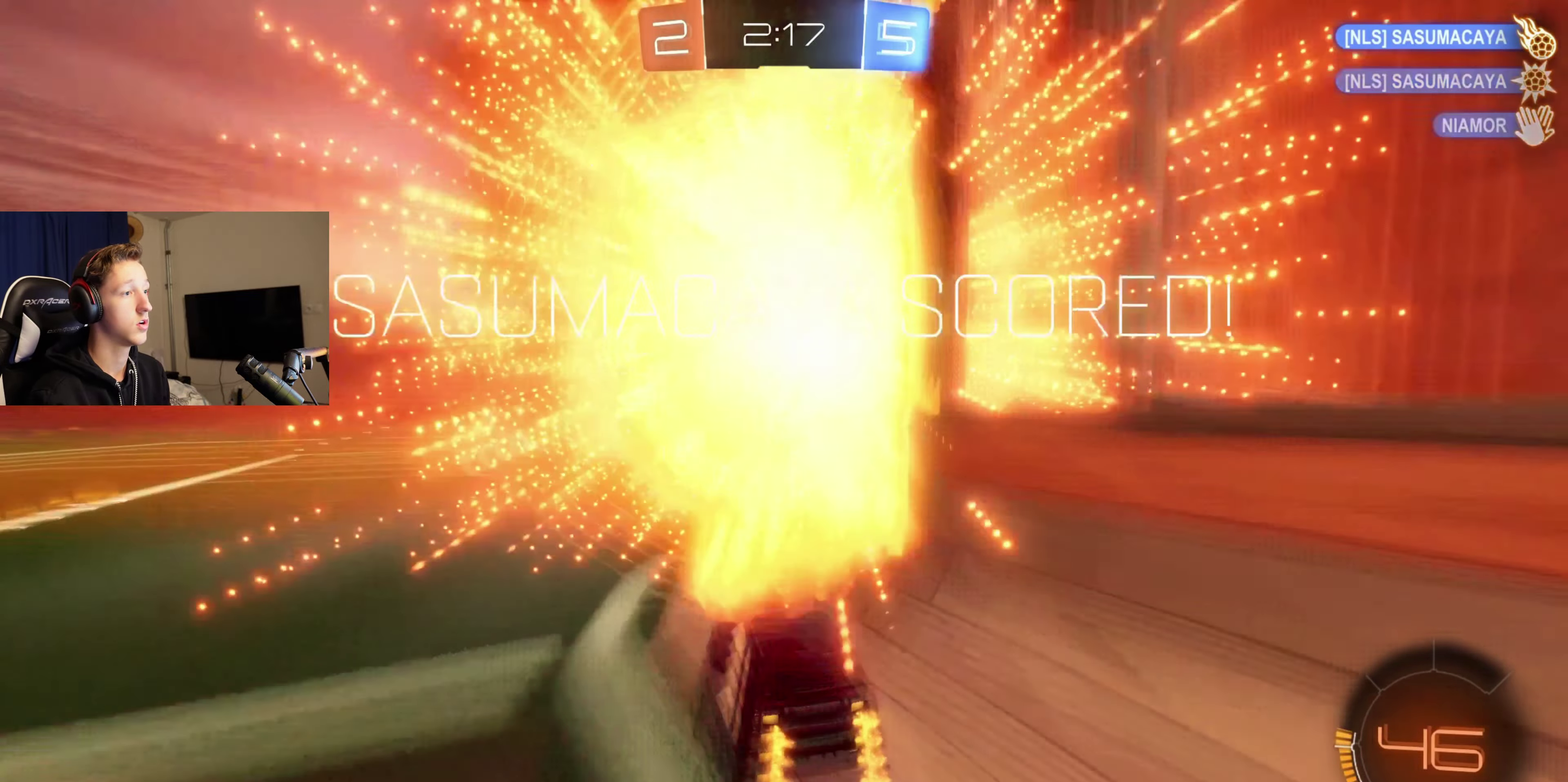
{"buttons": [], "left_stick": "center", "right_stick": "center", "events": [[33, "left_stick", "right"], [67, "R2", "up"], [334, "left_stick", "center"], [400, "Y", "down"], [500, "Y", "up"]]}
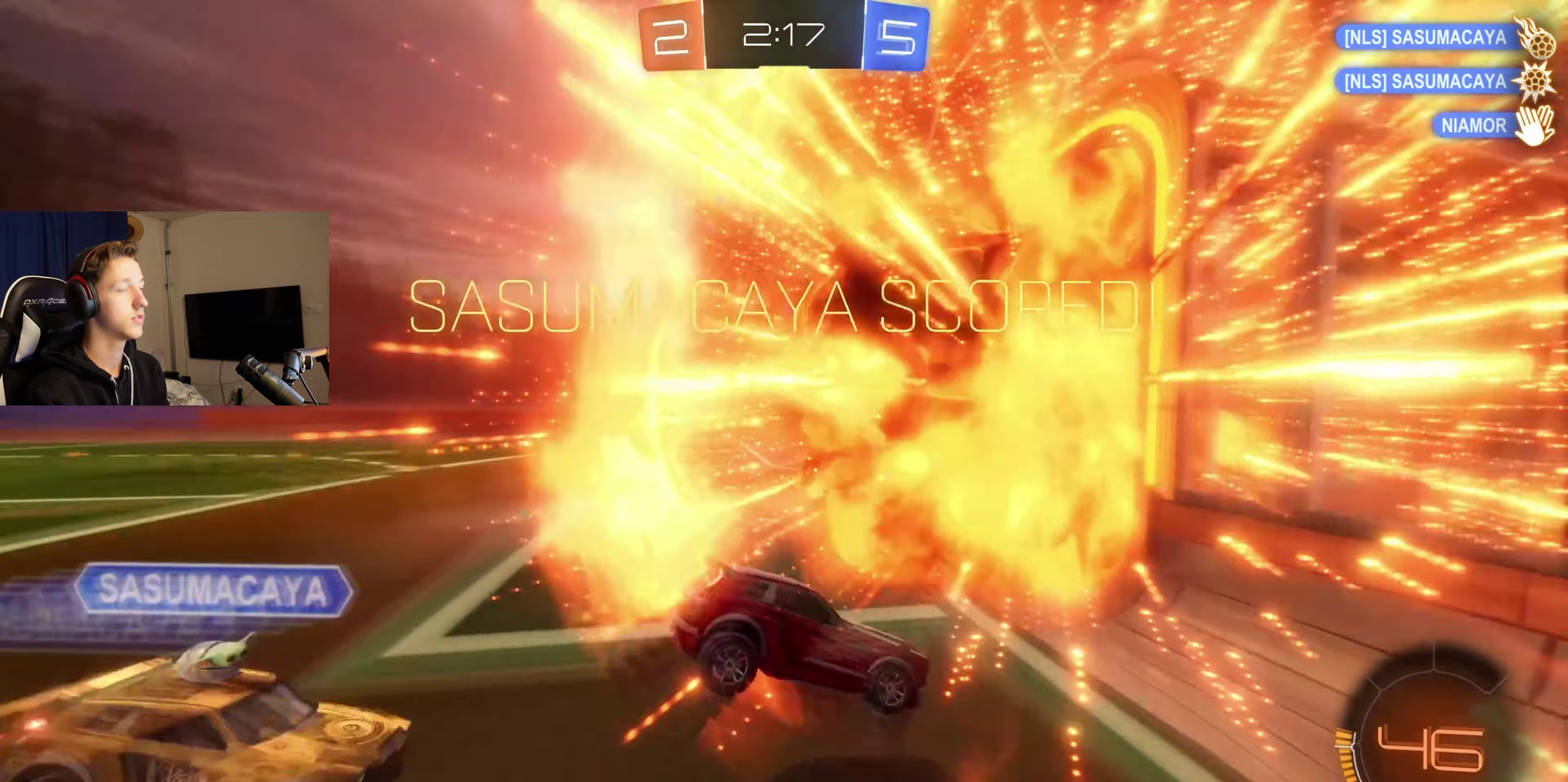
{"buttons": [], "left_stick": "up", "right_stick": "center", "events": [[134, "left_stick", "up"]]}